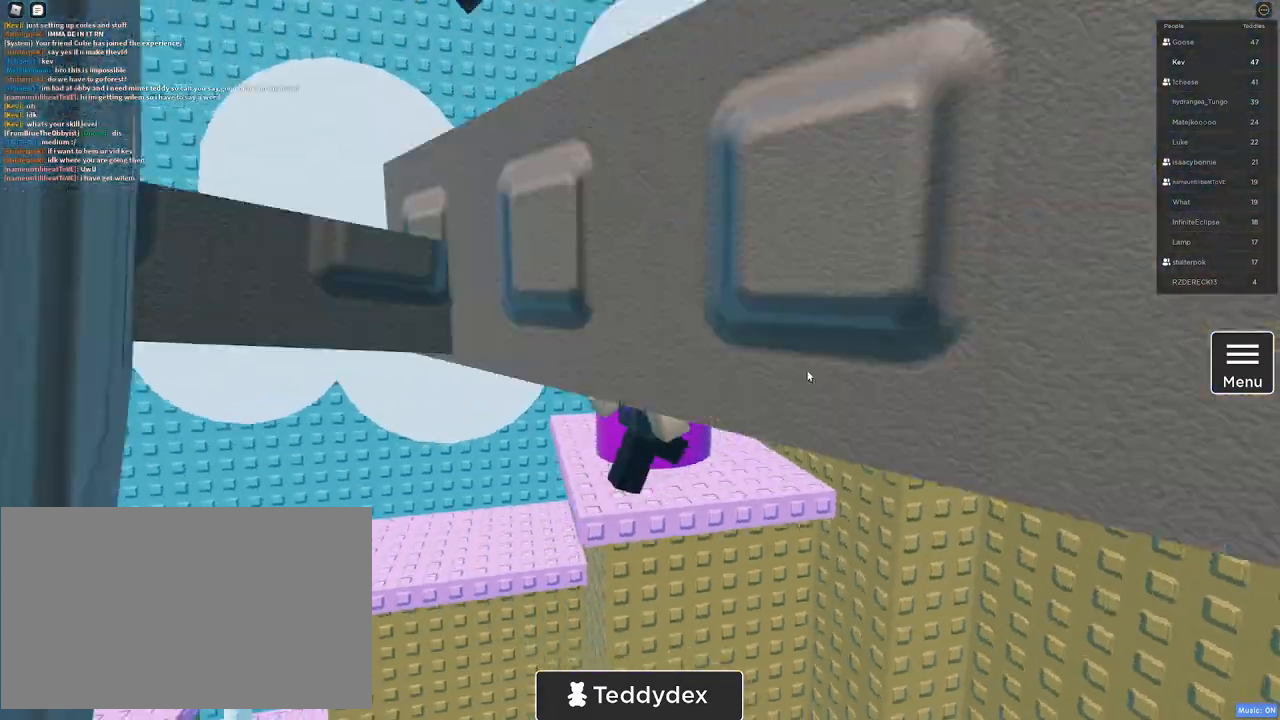
Gameplay with keyboard and mouse; each line is a JSON object with the keys and mouse buttons held at the frame after it. "events" lists presses ("down") and releases ("up") of "1", "2", "3", "4", "5", "a", "alt", "b", "c", "ctrl", "d", "e", "f", "g", "q", "r", "s", "shift", "space", "t", "tab", "tilde", "v", "w", "x", "z", "mouse_left", "mouse_wheel", "mouse_right", "mouse_mb4" and "mouse_mb5" between this image and that frame as [ms after this image, input, new state], when the widget could be followed in between. "mouse_left", "mouse_wheel", "mouse_right", "mouse_mb4", "mouse_mb5" = the "left", "wheel", "right", "mb4", "mb5" buttons of the "mouse" list. No other keys are recorded. "wheel" means that the mouse wheel is clicked or scrolled. Mouse movement is not recorded.
{"keys": ["a", "w"], "mouse": ["right"], "events": [[117, "space", "down"], [117, "w", "down"], [267, "space", "up"]]}
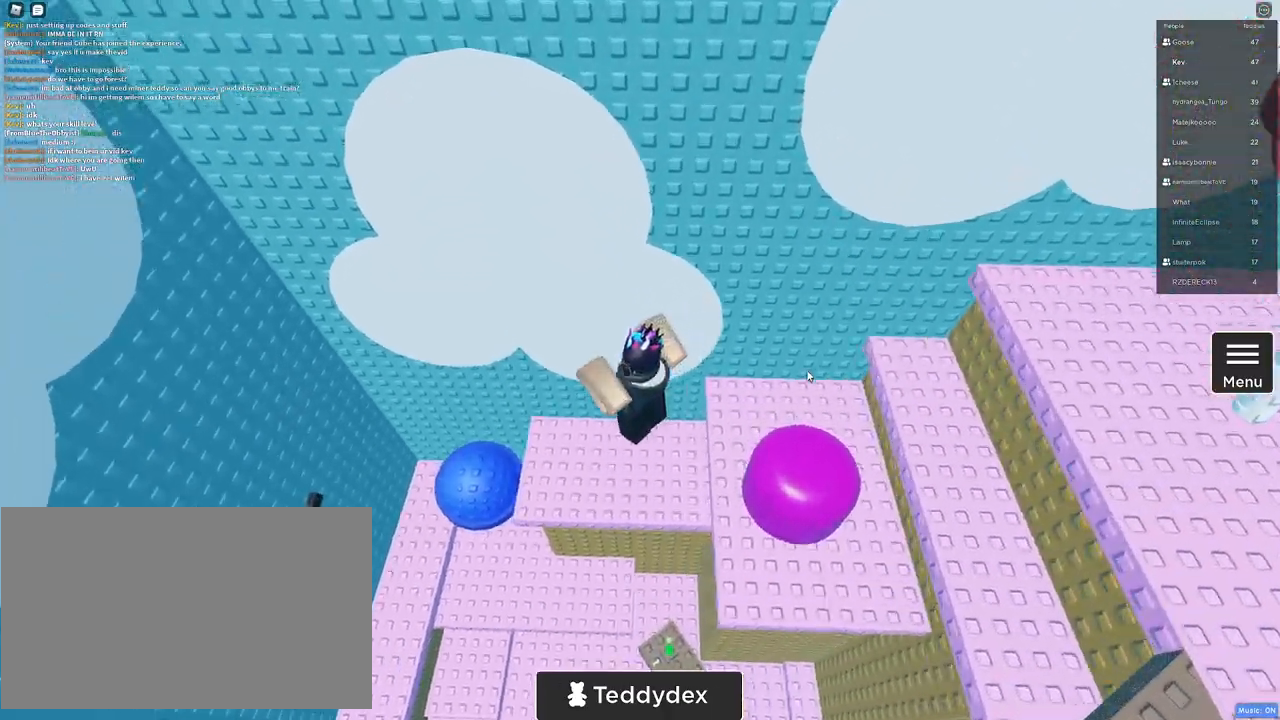
{"keys": ["a", "s", "space"], "mouse": [], "events": [[83, "w", "up"], [300, "s", "down"], [367, "mouse_right", "up"], [417, "space", "down"]]}
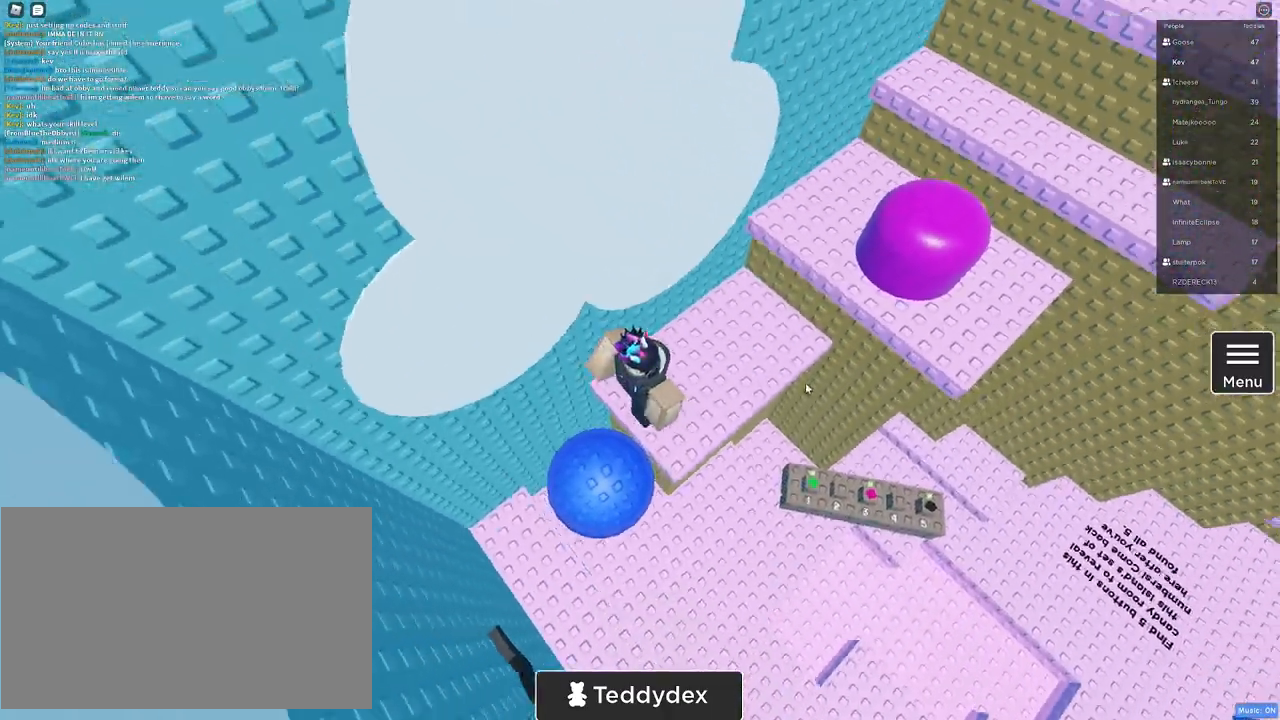
{"keys": ["a", "s"], "mouse": [], "events": [[117, "space", "up"], [167, "mouse_wheel", "down"], [383, "mouse_wheel", "up"]]}
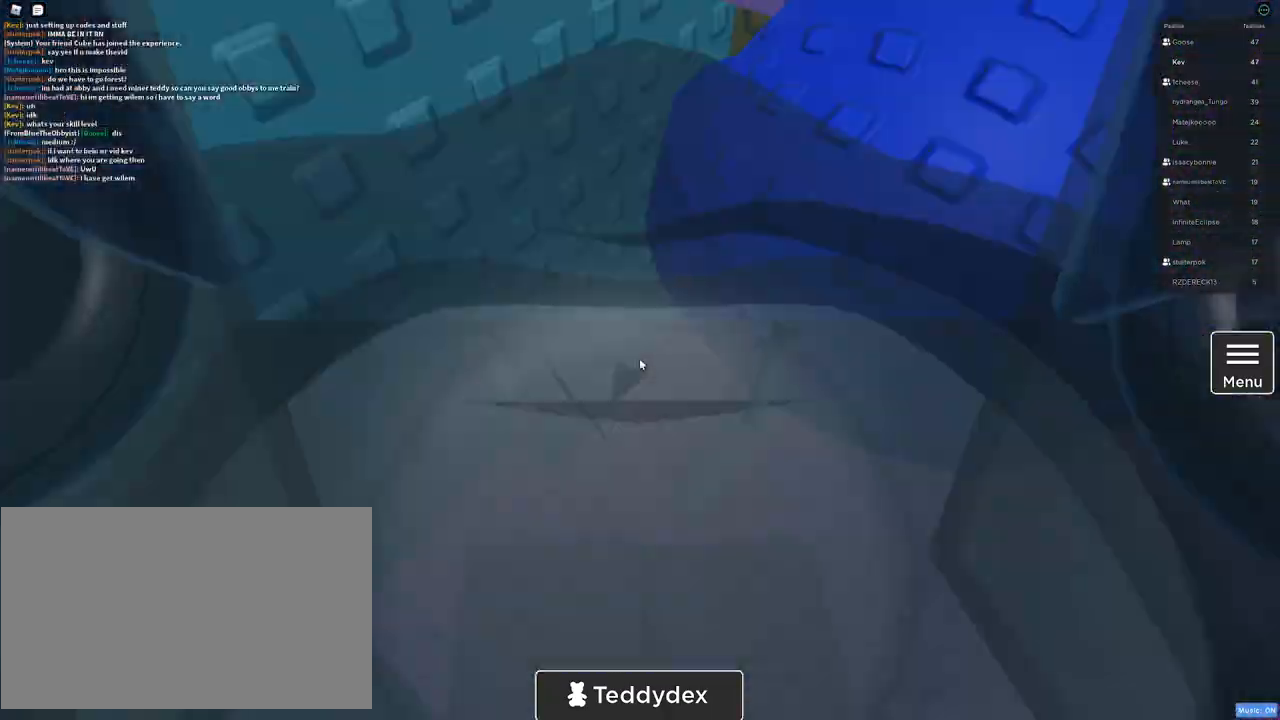
{"keys": ["q"], "mouse": [], "events": [[117, "s", "up"], [267, "a", "up"], [483, "q", "down"]]}